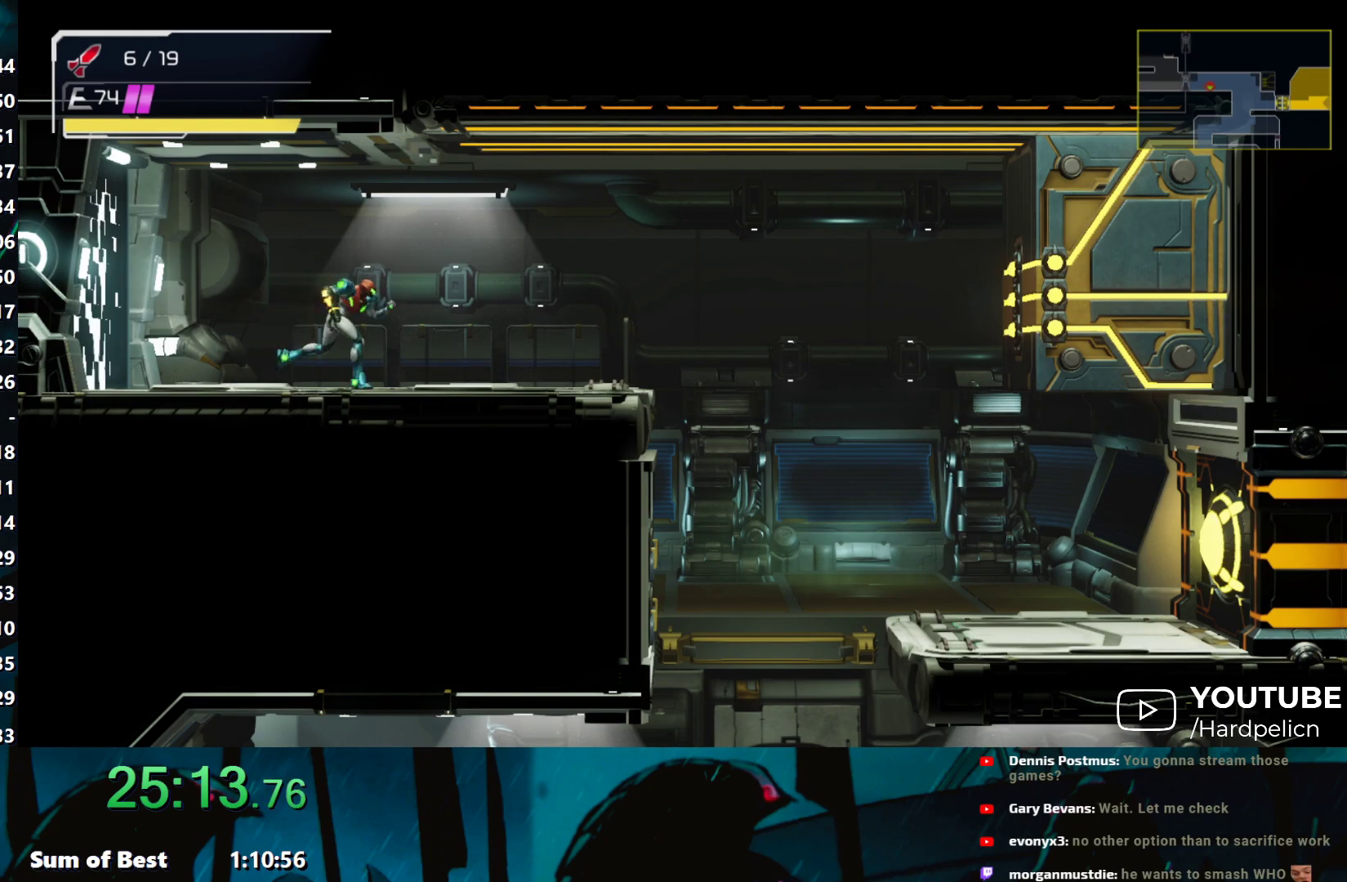
Gameplay with a controller (Nintendo layout); each line is a JSON object with the inputs held at the frame after it. "events" lists button and stick changes between this image and that frame as [ms after this image, input, new state], when the widget could be followed in between. Not read: L3 R3 right_stick.
{"buttons": [], "left_stick": "left", "events": [[117, "left_stick", "center"], [217, "L2", "down"], [317, "left_stick", "left"], [333, "L2", "up"]]}
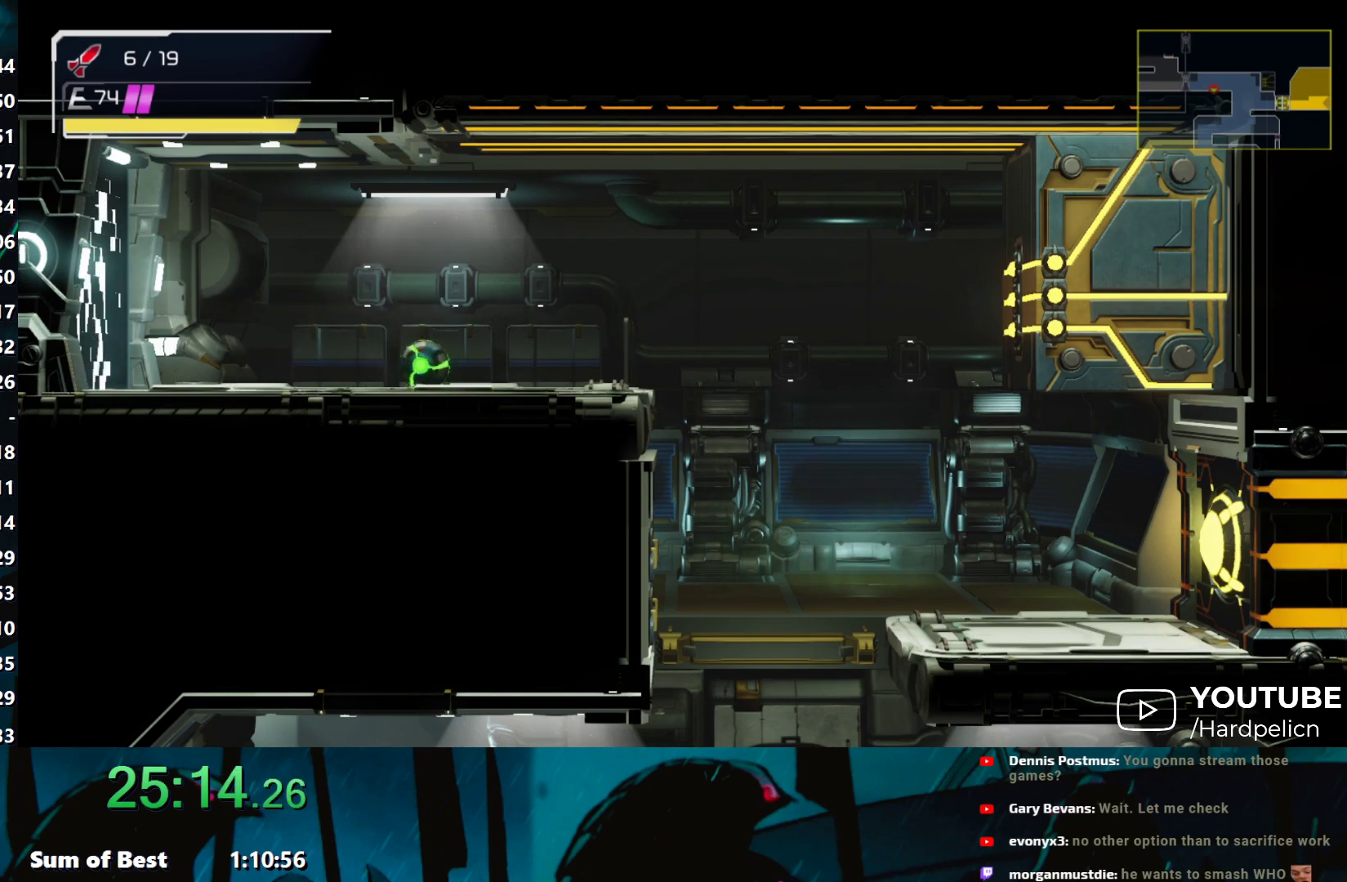
{"buttons": [], "left_stick": "left", "events": []}
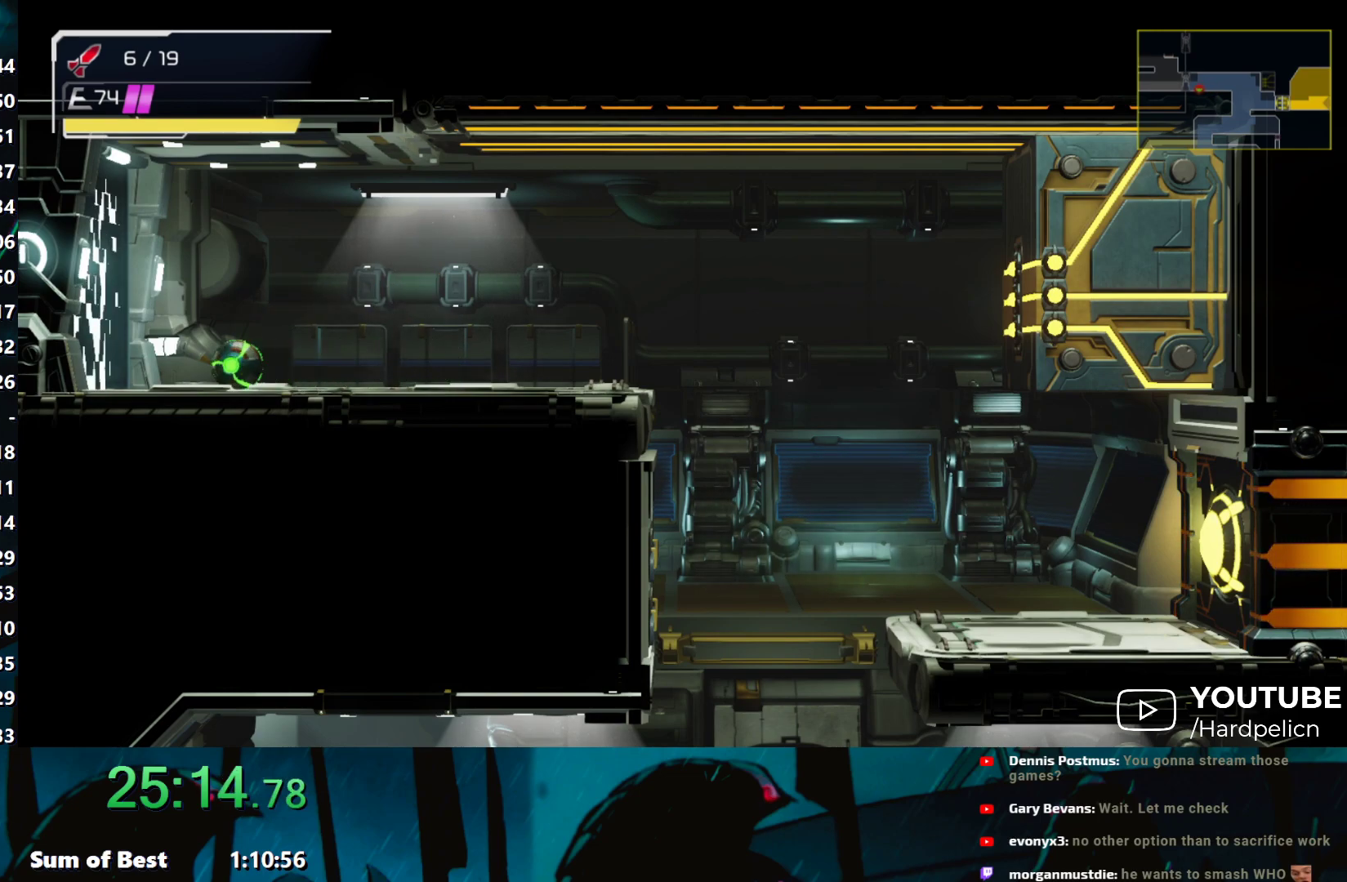
{"buttons": [], "left_stick": "right", "events": [[133, "left_stick", "center"], [267, "L2", "down"], [283, "left_stick", "right"], [383, "L2", "up"]]}
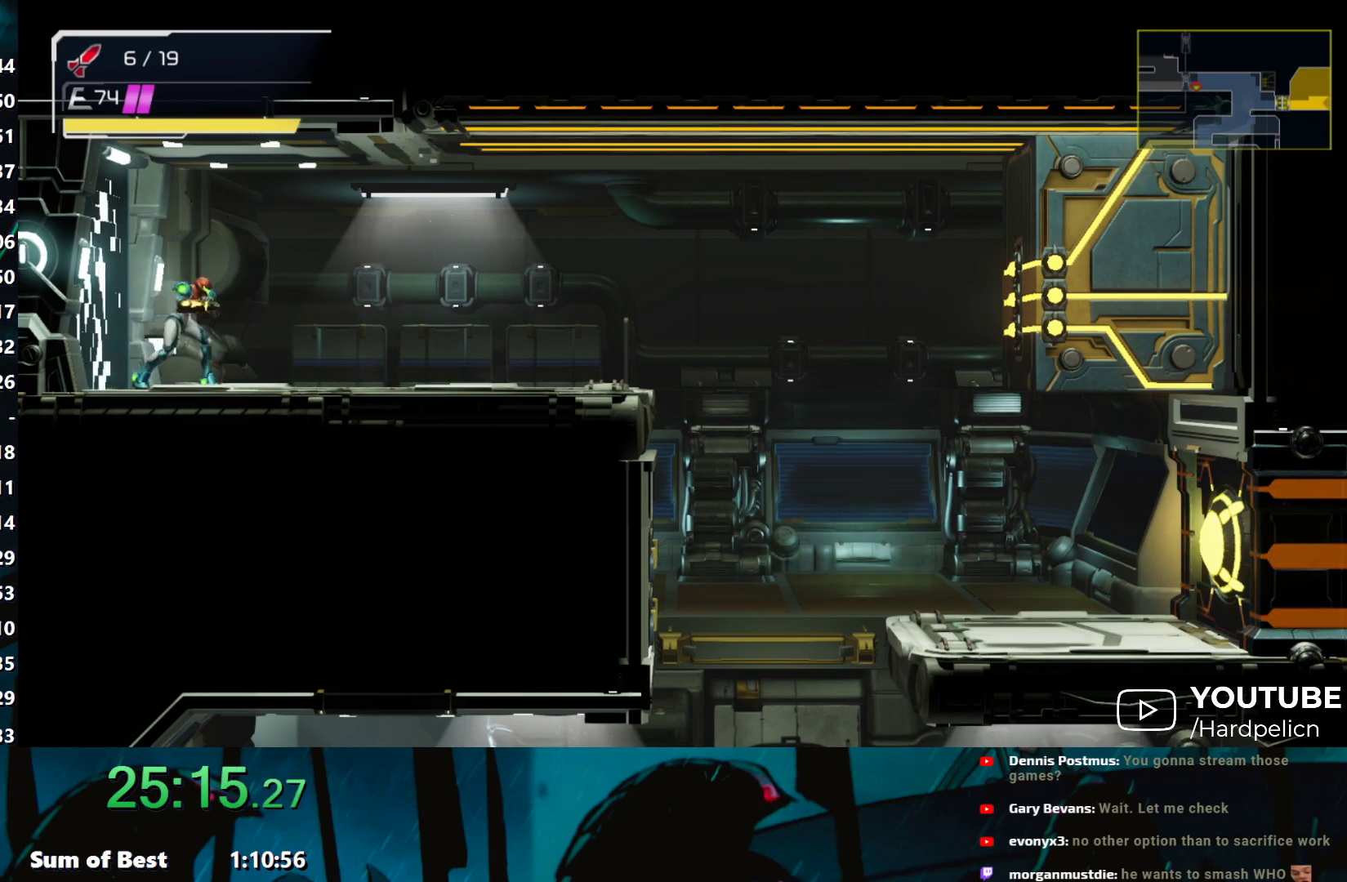
{"buttons": [], "left_stick": "left", "events": [[167, "left_stick", "center"], [233, "L2", "down"], [333, "L2", "up"], [367, "left_stick", "left"]]}
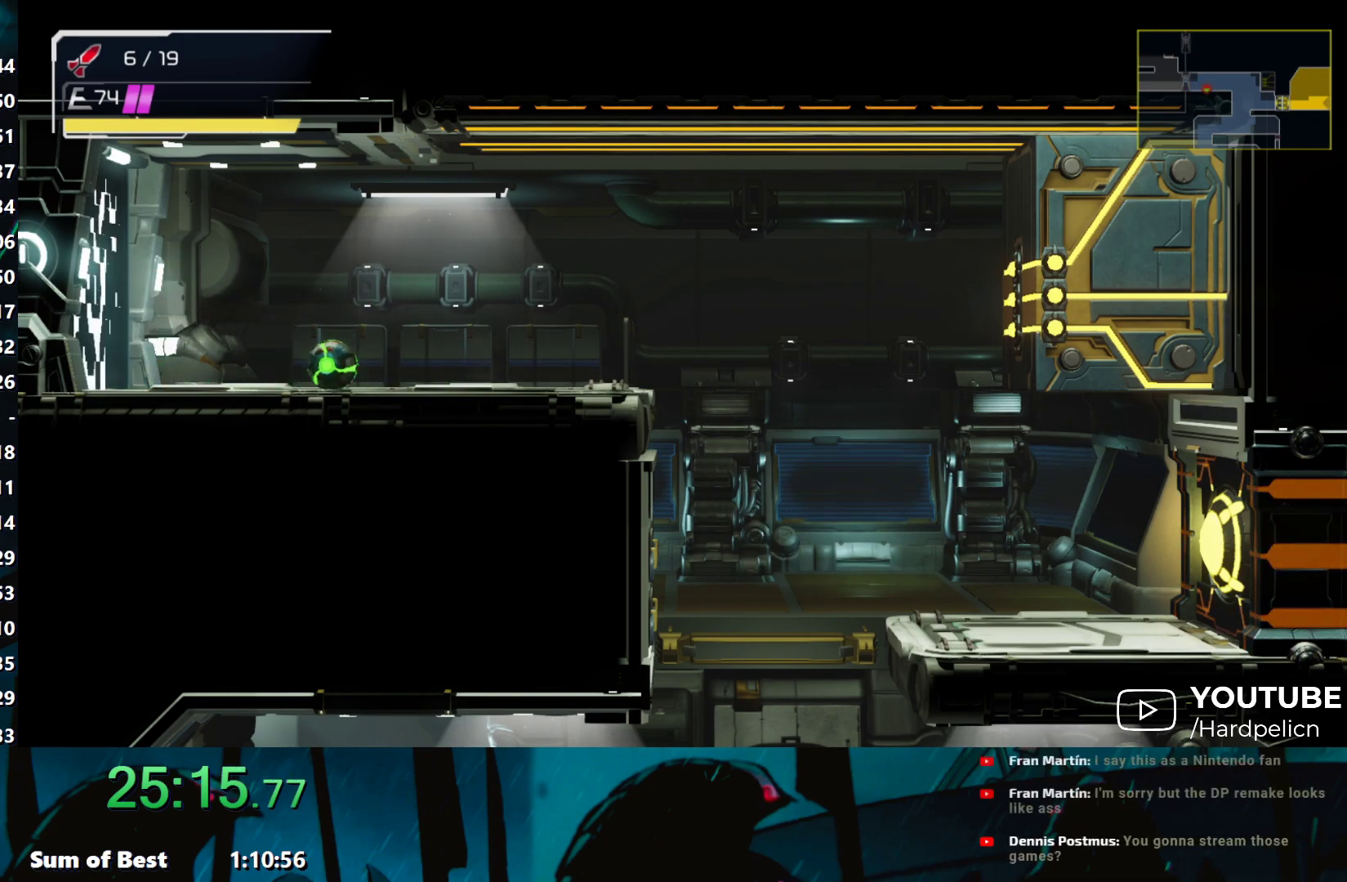
{"buttons": [], "left_stick": "center", "events": [[467, "left_stick", "center"]]}
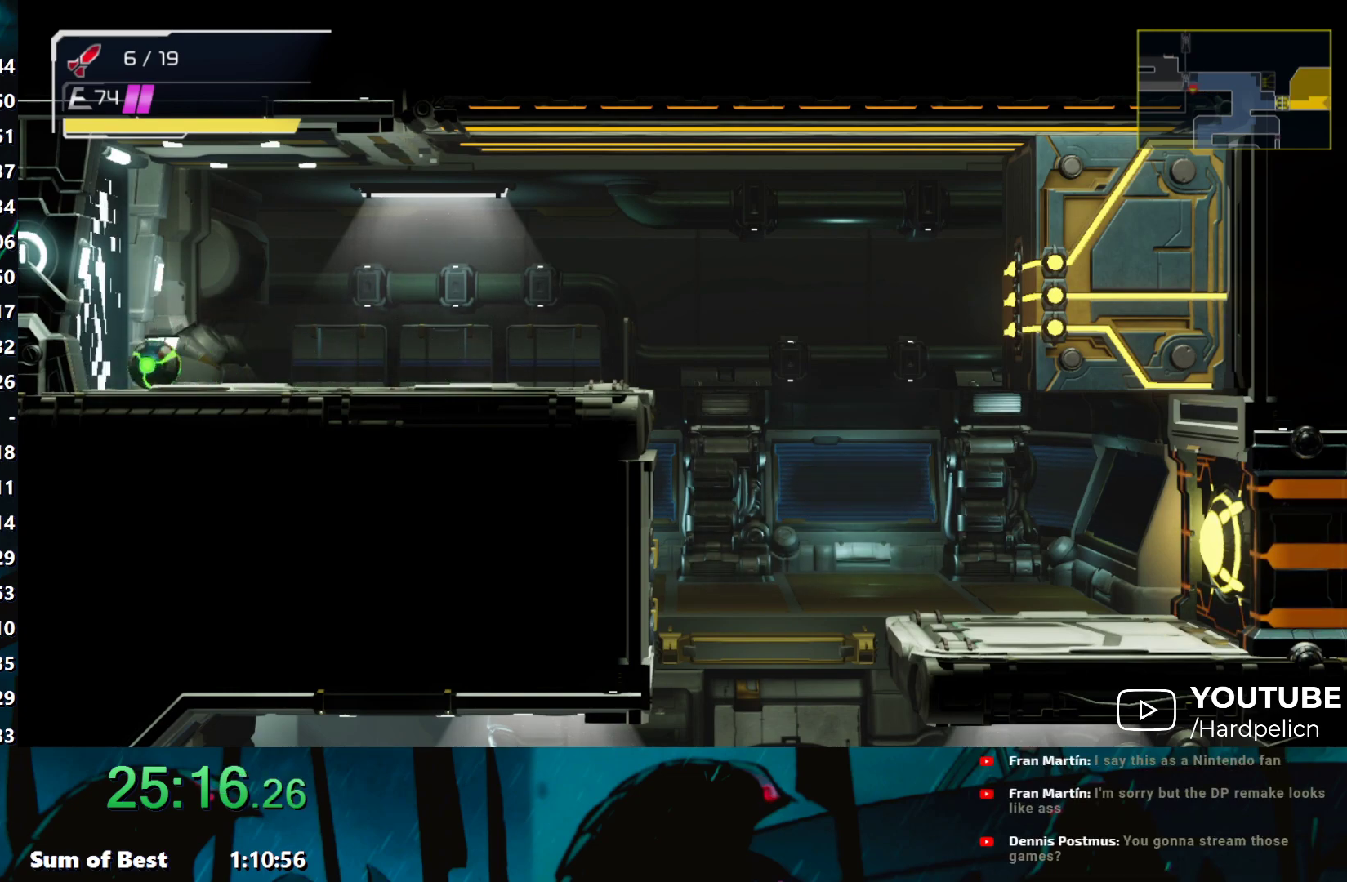
{"buttons": ["L2"], "left_stick": "center", "events": [[67, "L2", "down"], [117, "left_stick", "right"], [167, "L2", "up"], [417, "left_stick", "center"], [500, "L2", "down"]]}
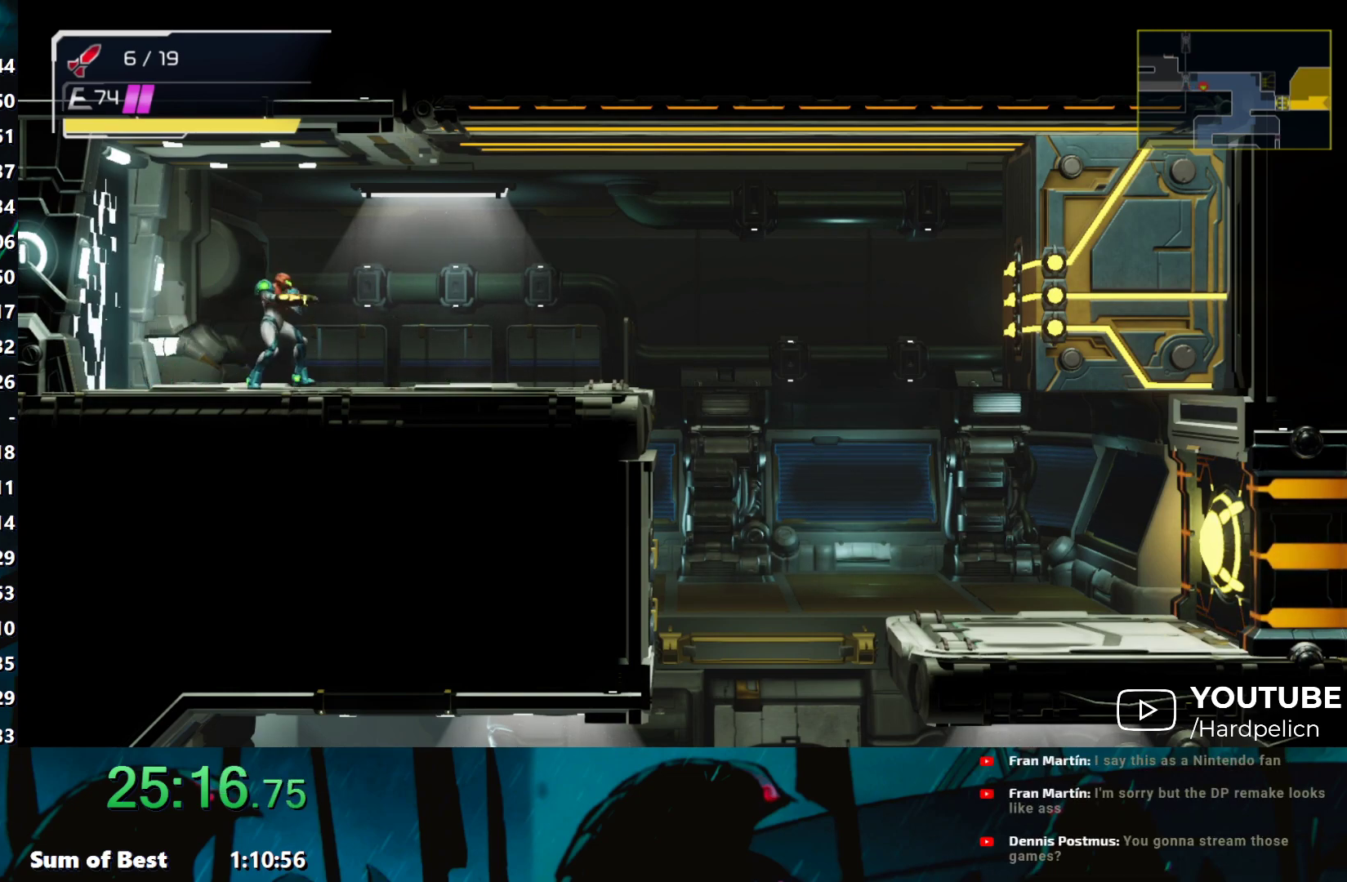
{"buttons": [], "left_stick": "left", "events": [[67, "L2", "up"], [83, "left_stick", "left"]]}
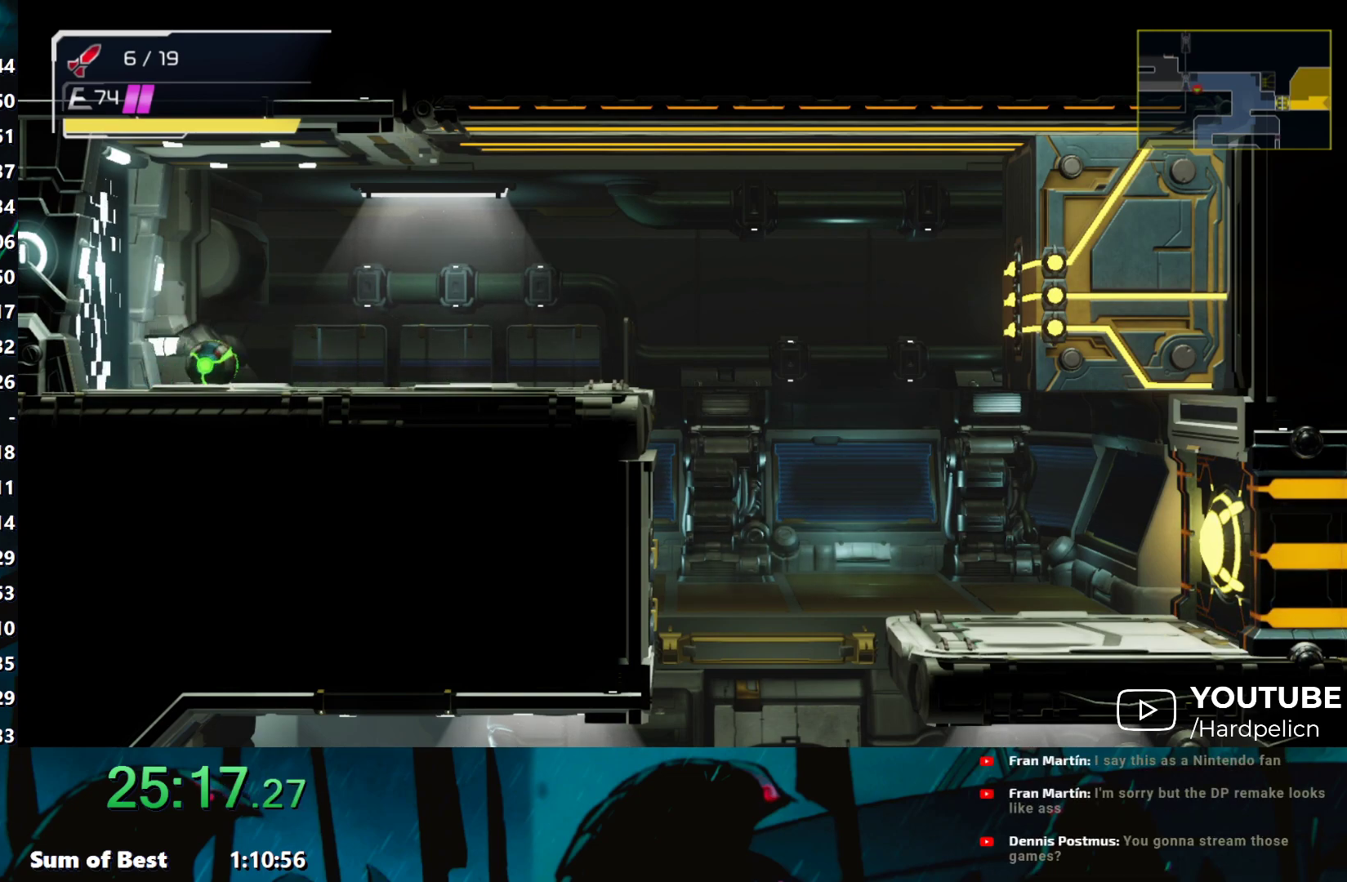
{"buttons": [], "left_stick": "right", "events": [[167, "L2", "down"], [167, "left_stick", "center"], [217, "left_stick", "right"], [267, "L2", "up"]]}
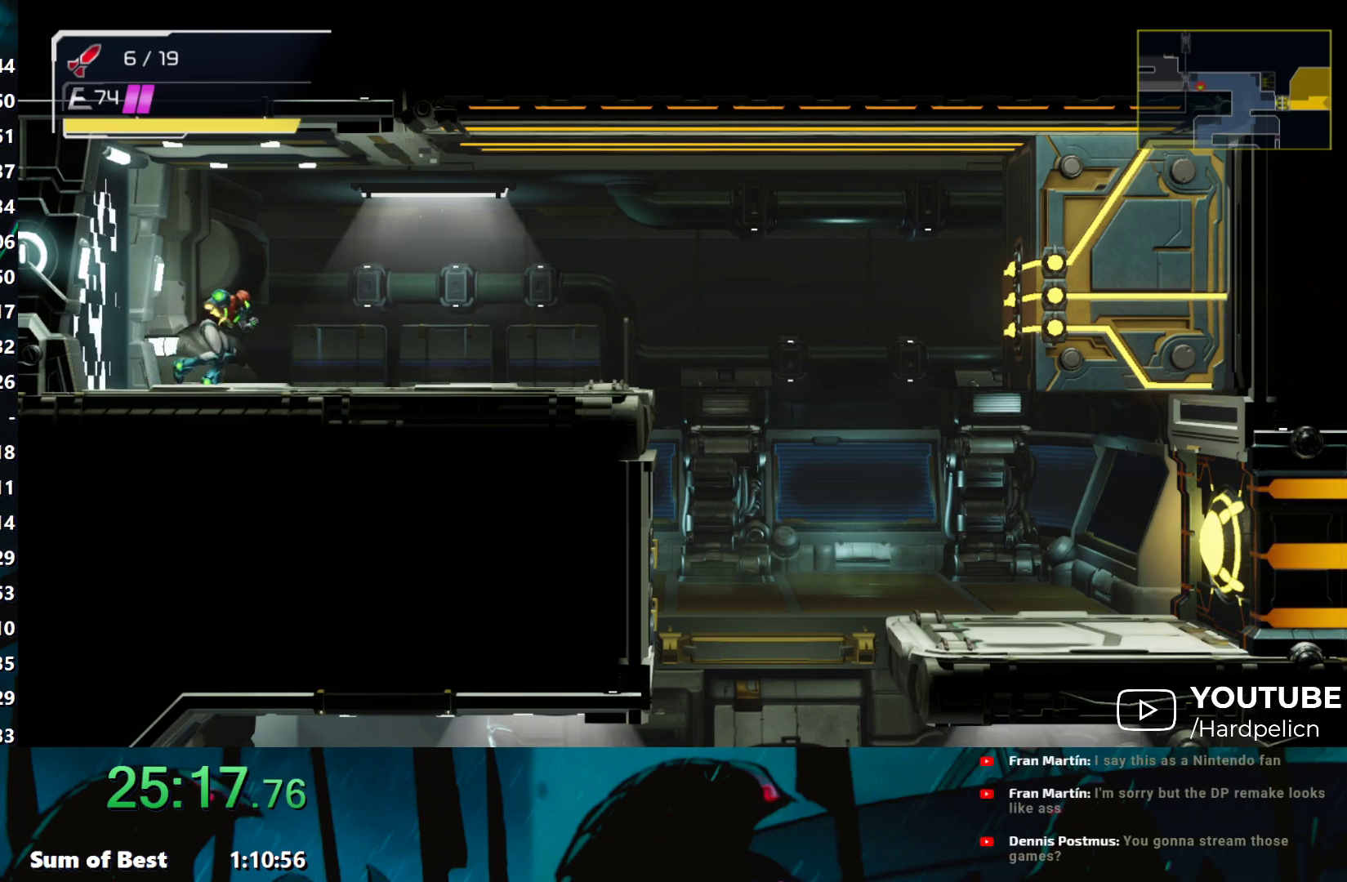
{"buttons": [], "left_stick": "left", "events": [[67, "left_stick", "center"], [117, "L2", "down"], [233, "L2", "up"], [233, "left_stick", "left"]]}
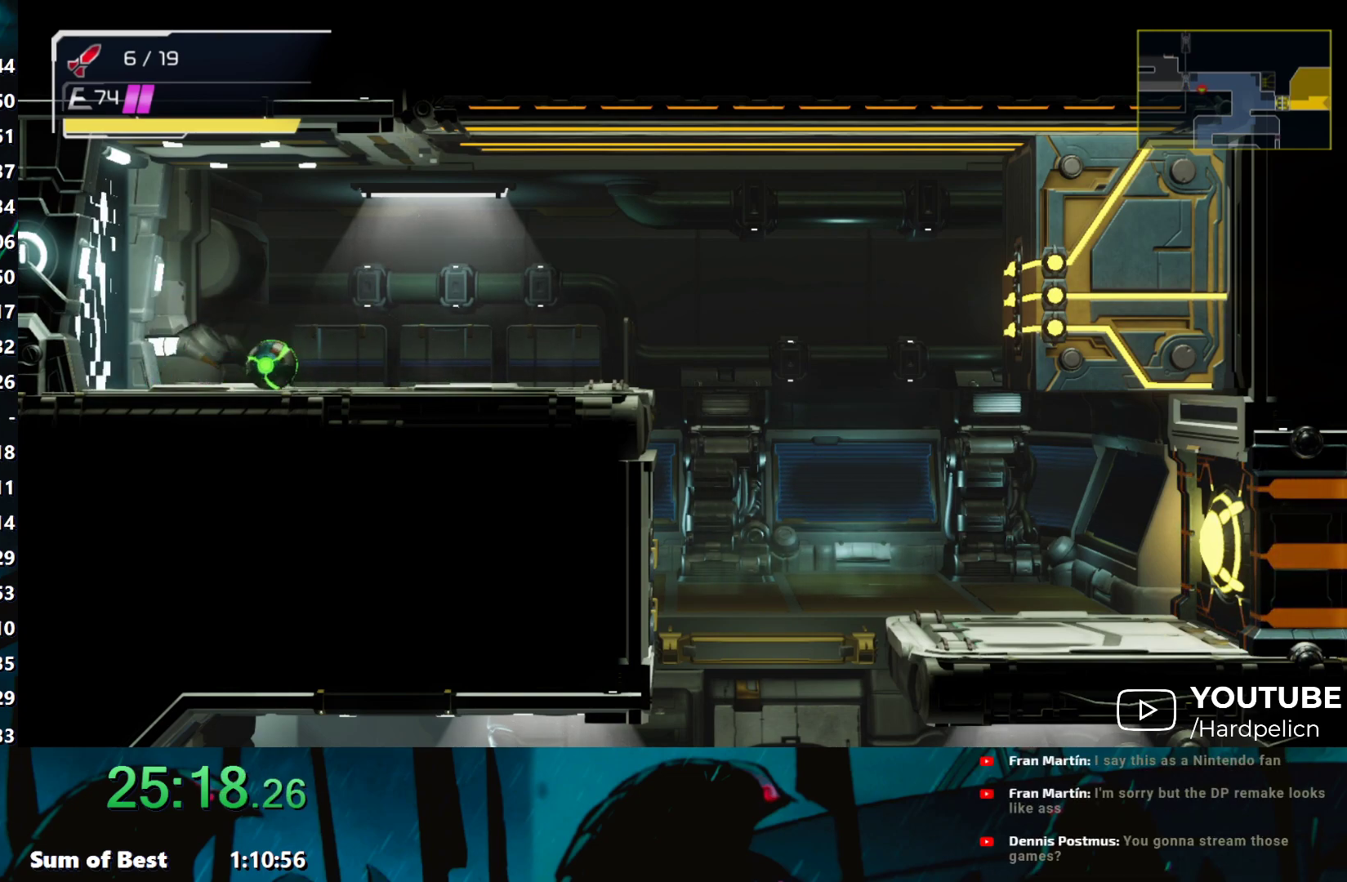
{"buttons": ["L2"], "left_stick": "right", "events": [[367, "L2", "down"], [367, "left_stick", "center"], [433, "left_stick", "right"]]}
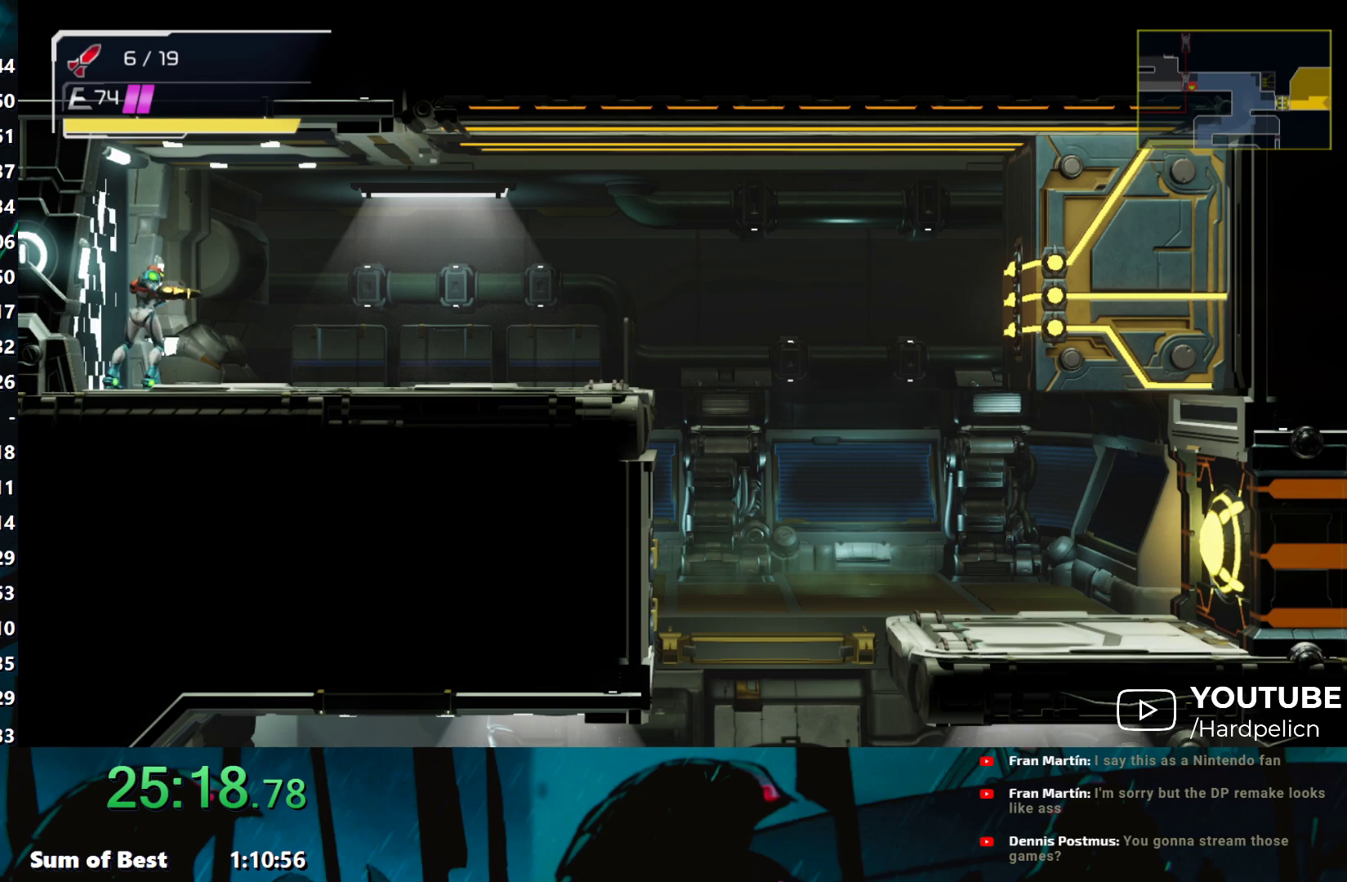
{"buttons": [], "left_stick": "right", "events": [[17, "L2", "up"]]}
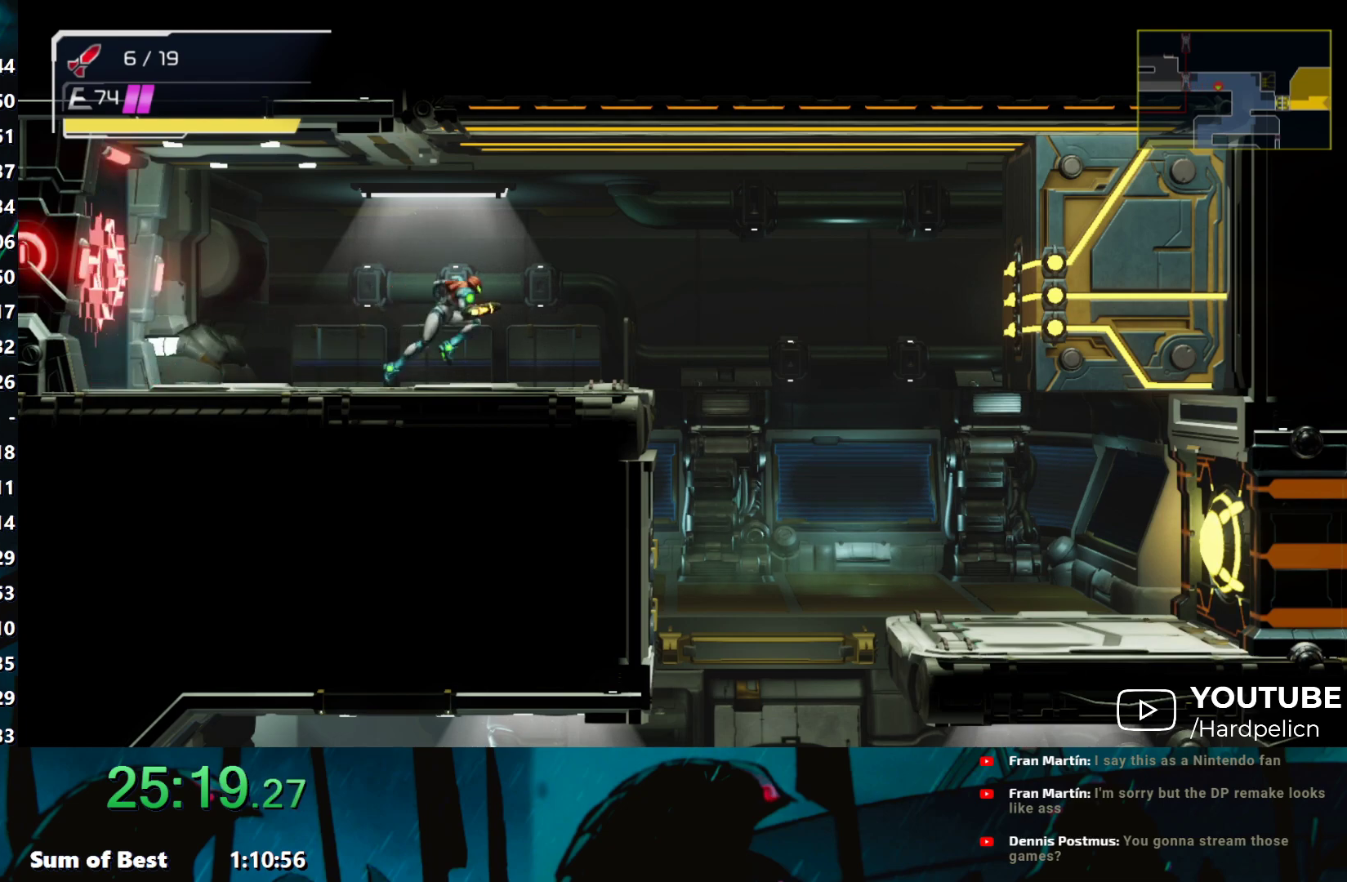
{"buttons": [], "left_stick": "down", "events": [[433, "left_stick", "down"]]}
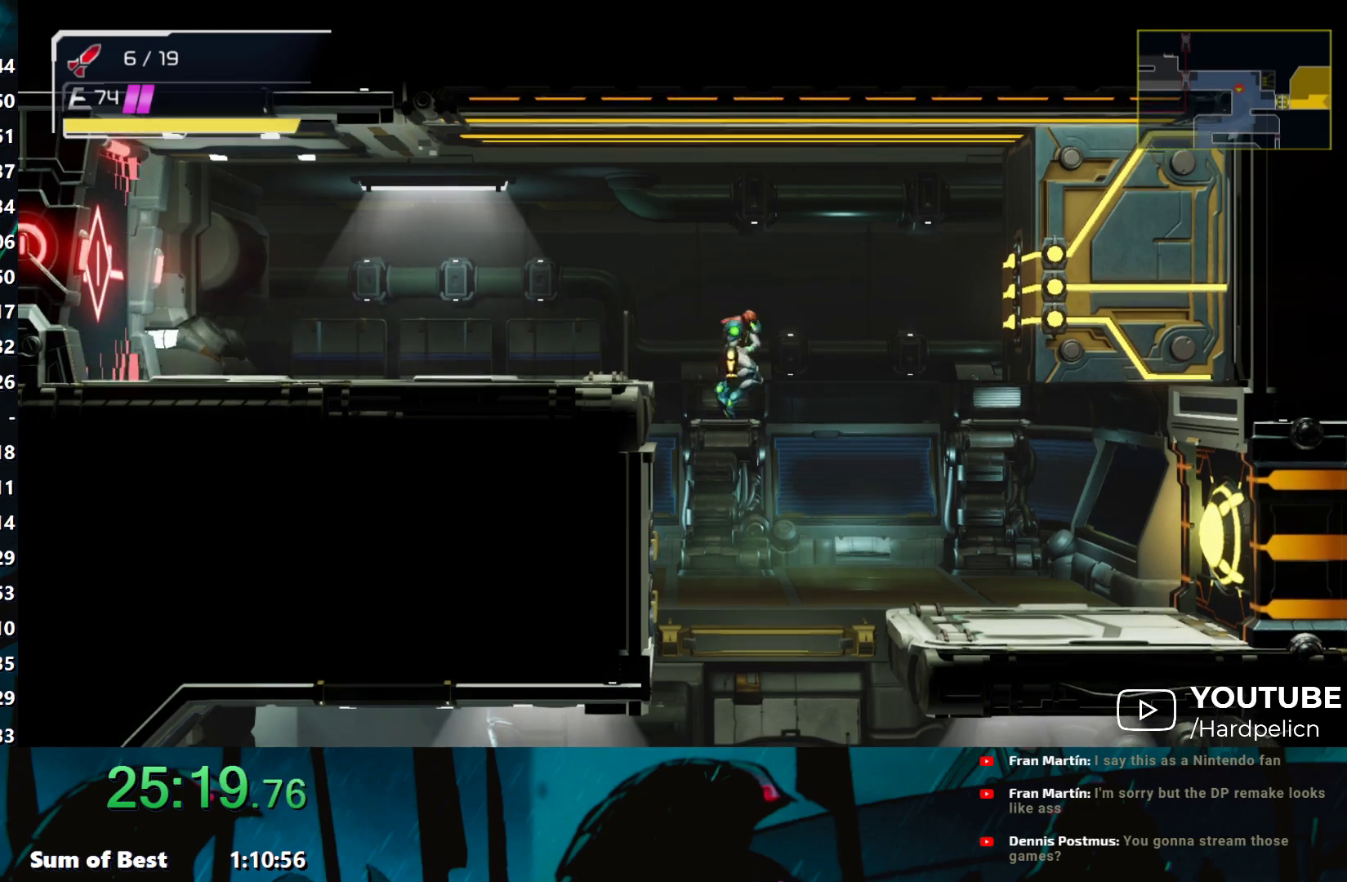
{"buttons": [], "left_stick": "left", "events": [[33, "B", "down"], [133, "B", "up"], [167, "left_stick", "left"]]}
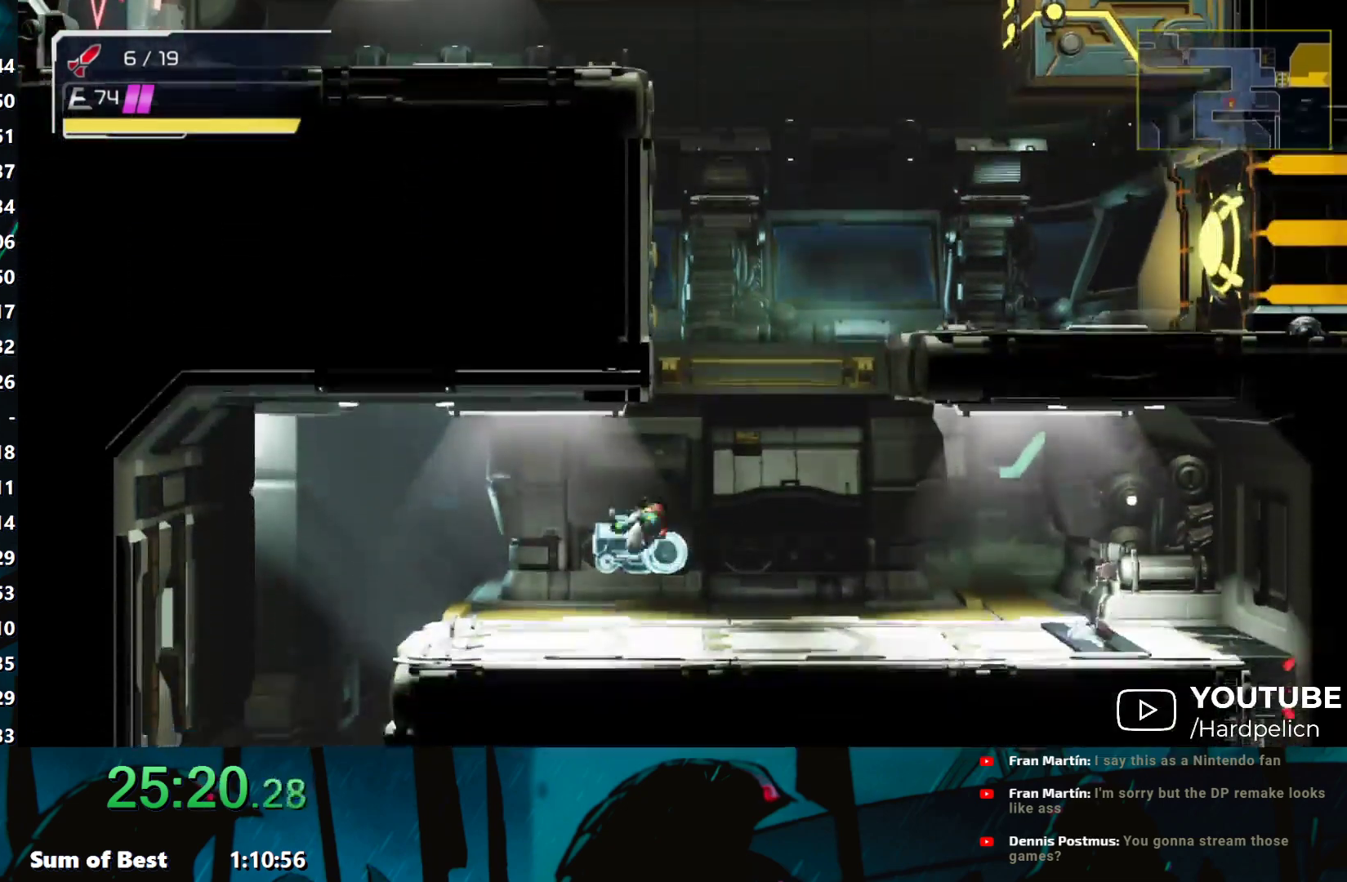
{"buttons": [], "left_stick": "left", "events": [[267, "L2", "down"], [367, "L2", "up"]]}
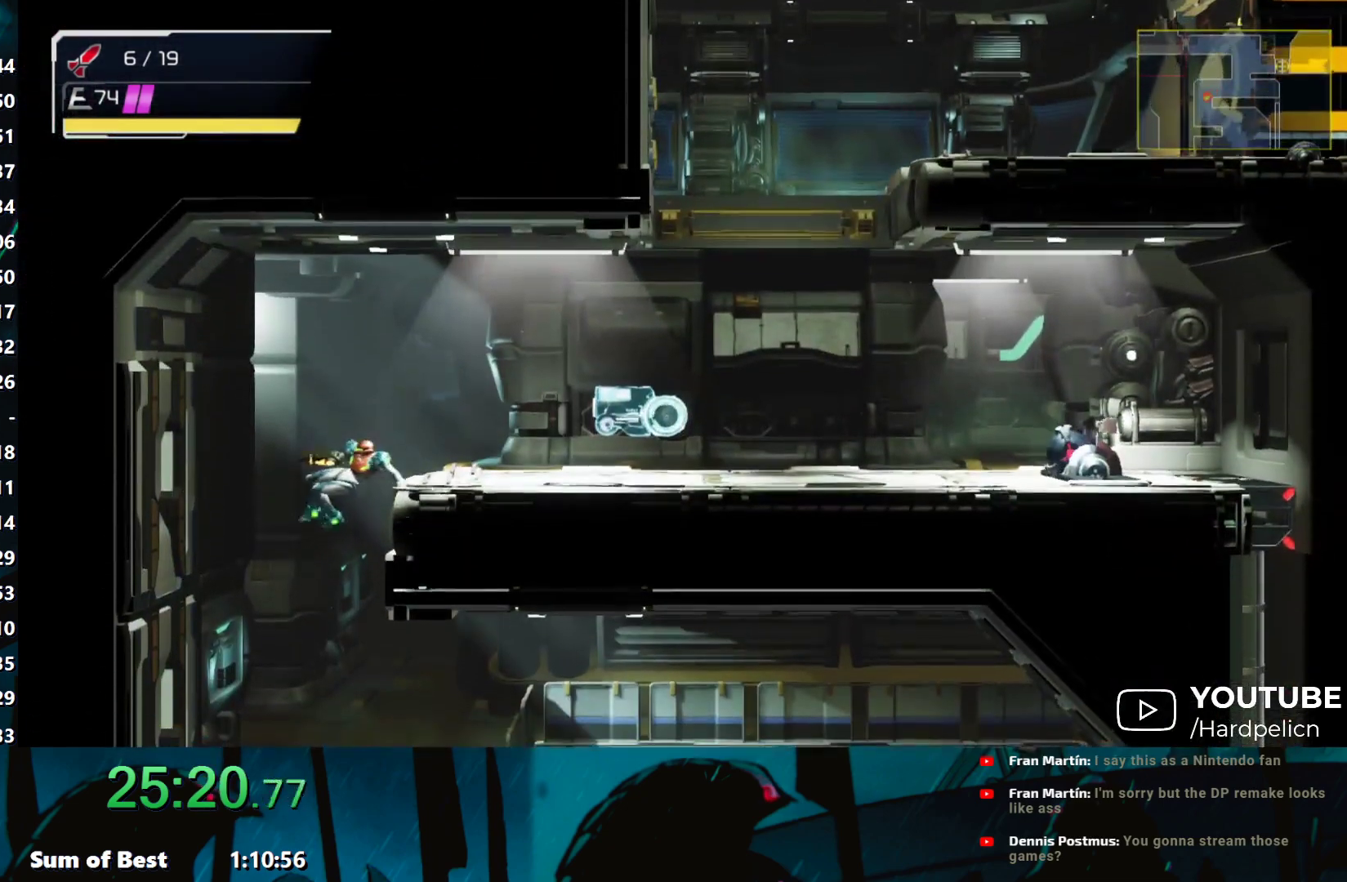
{"buttons": [], "left_stick": "right", "events": [[67, "left_stick", "down"], [217, "B", "down"], [217, "left_stick", "right"], [267, "B", "up"]]}
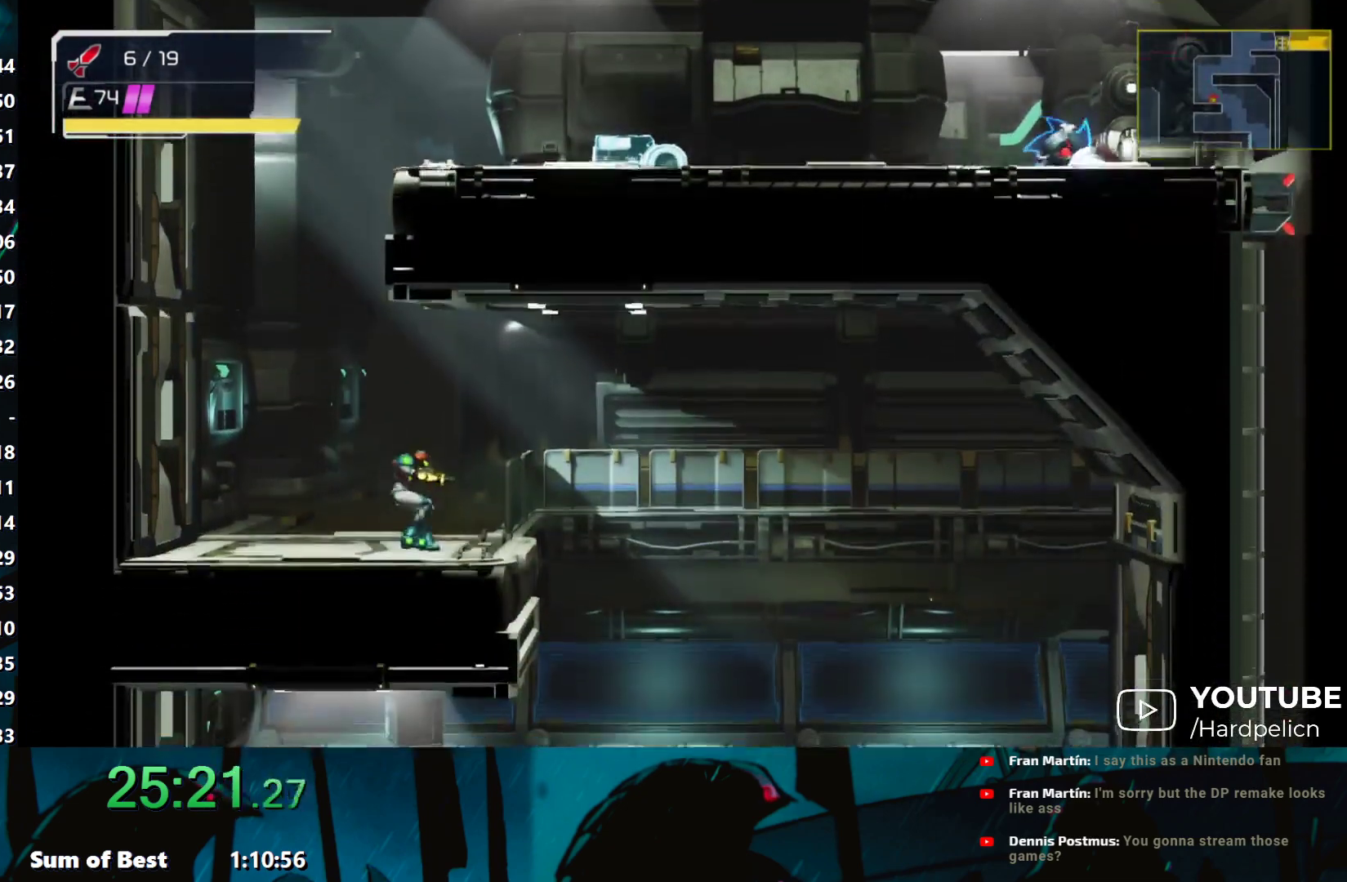
{"buttons": [], "left_stick": "right", "events": [[133, "L2", "down"], [217, "L2", "up"]]}
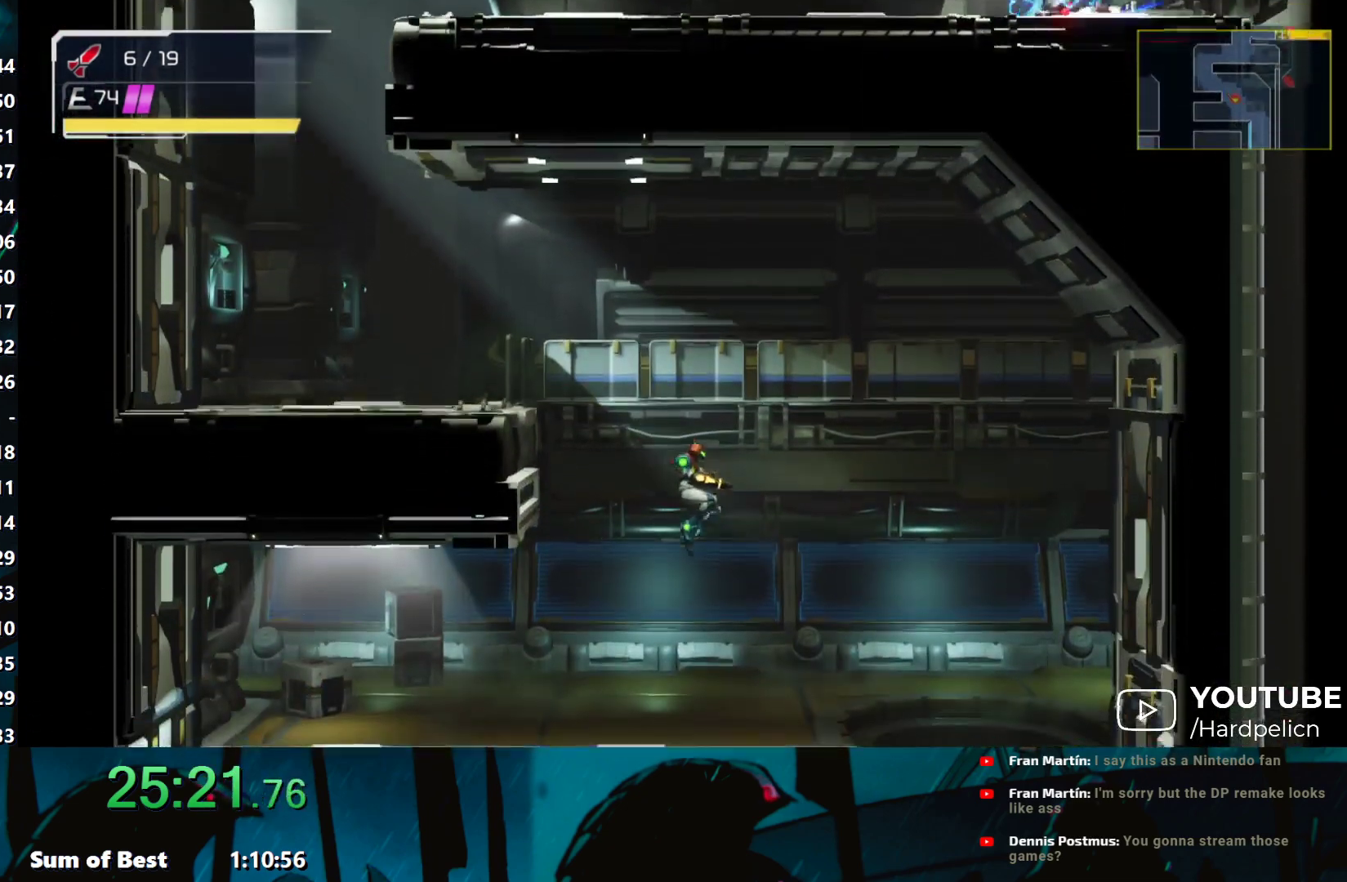
{"buttons": [], "left_stick": "down-right", "events": [[367, "L2", "down"], [467, "L2", "up"], [467, "left_stick", "down-right"]]}
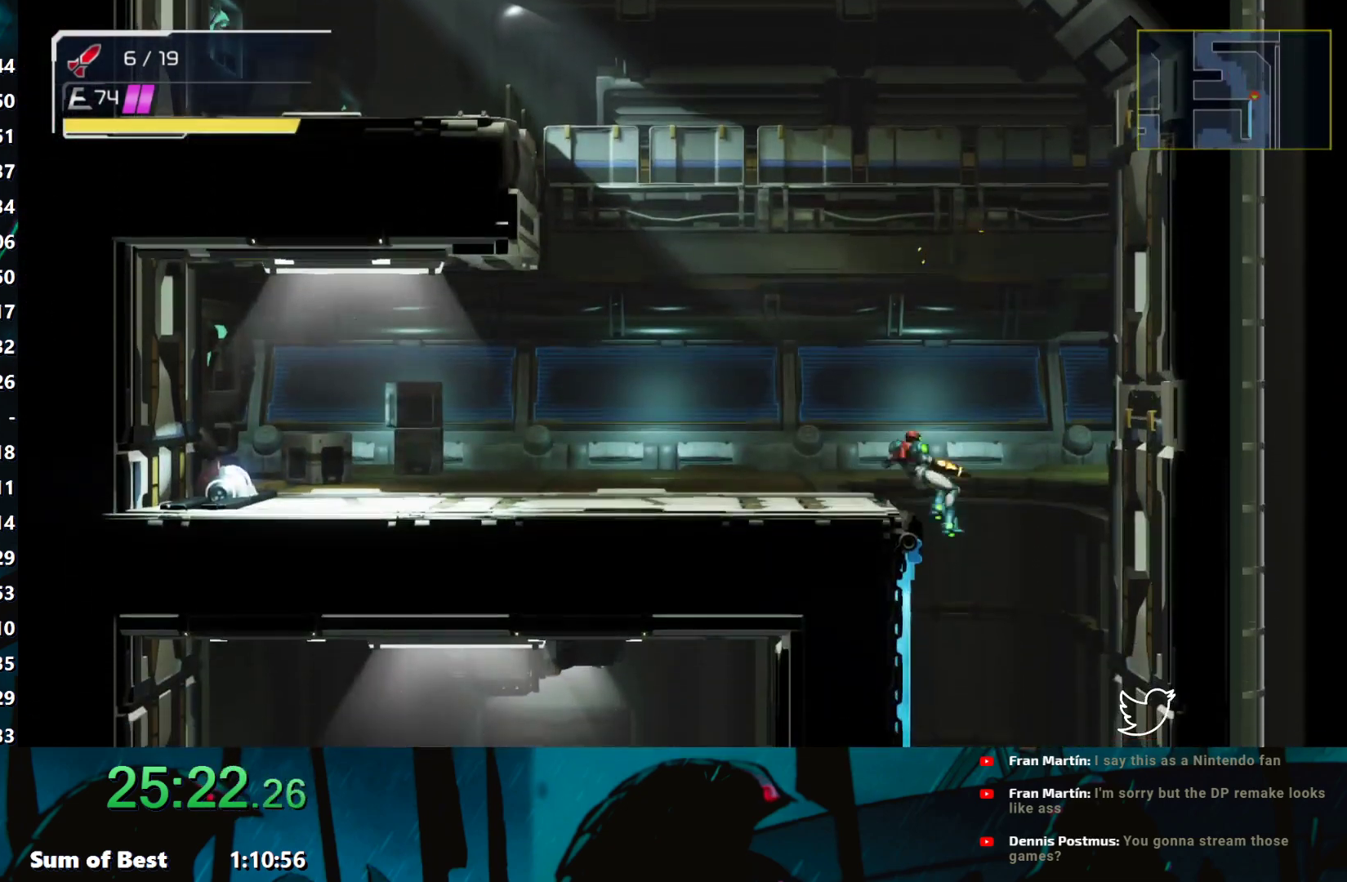
{"buttons": ["B"], "left_stick": "down-left", "events": [[117, "left_stick", "down"], [317, "left_stick", "down-left"], [417, "B", "down"]]}
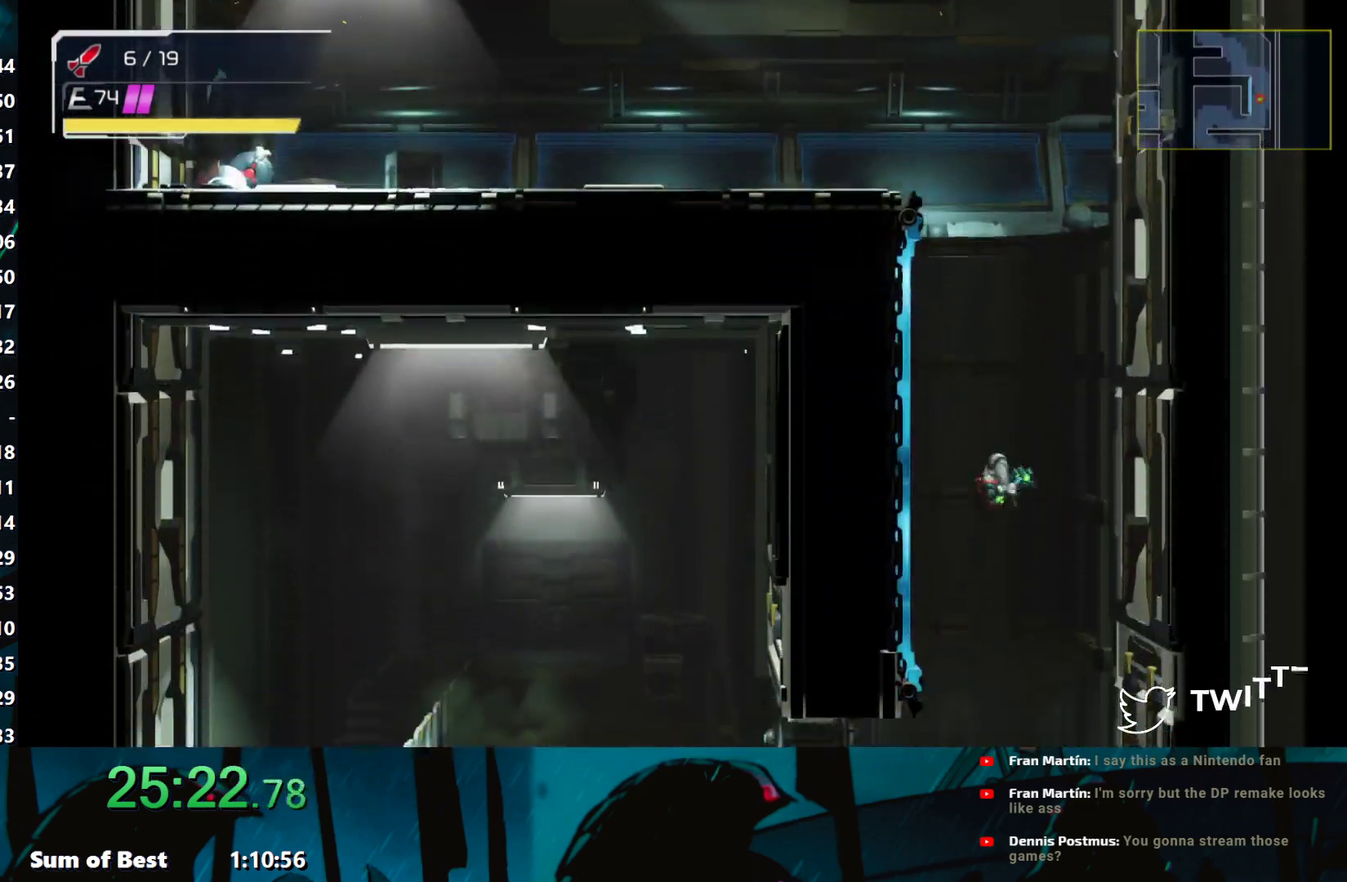
{"buttons": [], "left_stick": "left", "events": [[17, "B", "up"], [117, "left_stick", "down"], [283, "left_stick", "left"]]}
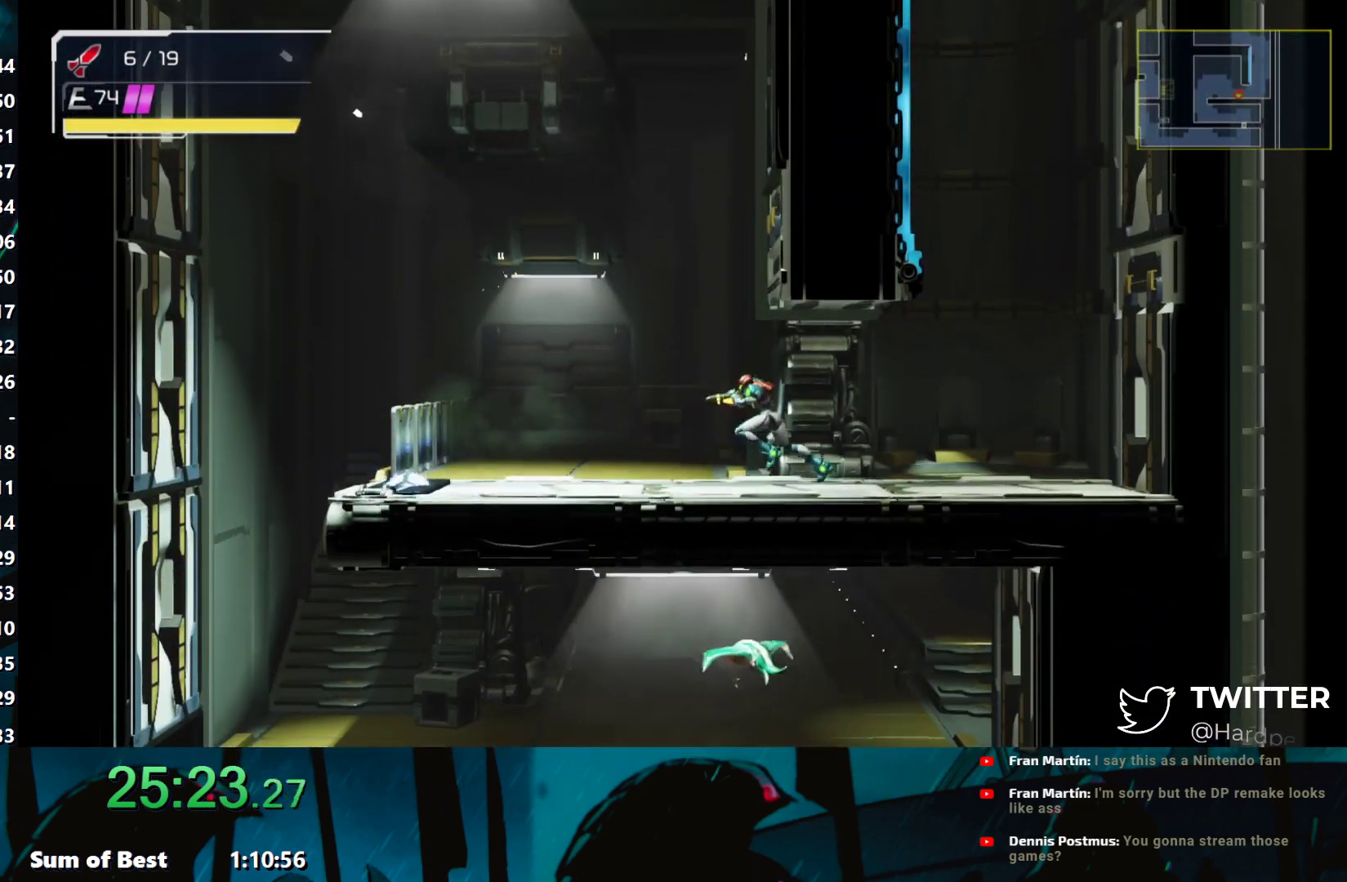
{"buttons": [], "left_stick": "left", "events": [[283, "L2", "down"], [367, "L2", "up"]]}
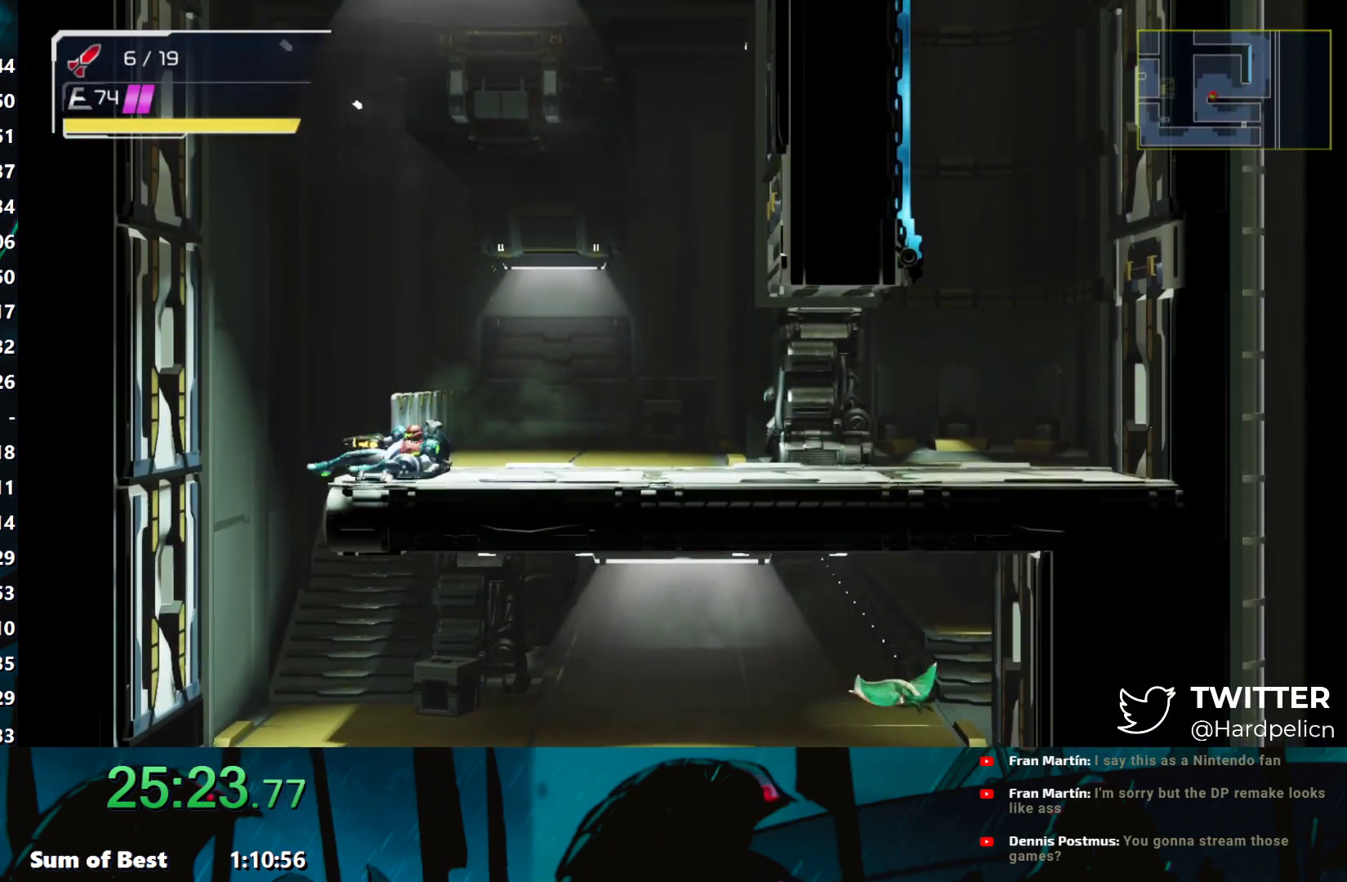
{"buttons": ["Y"], "left_stick": "right", "events": [[217, "left_stick", "down"], [317, "left_stick", "right"], [383, "Y", "down"], [417, "Y", "up"], [483, "Y", "down"]]}
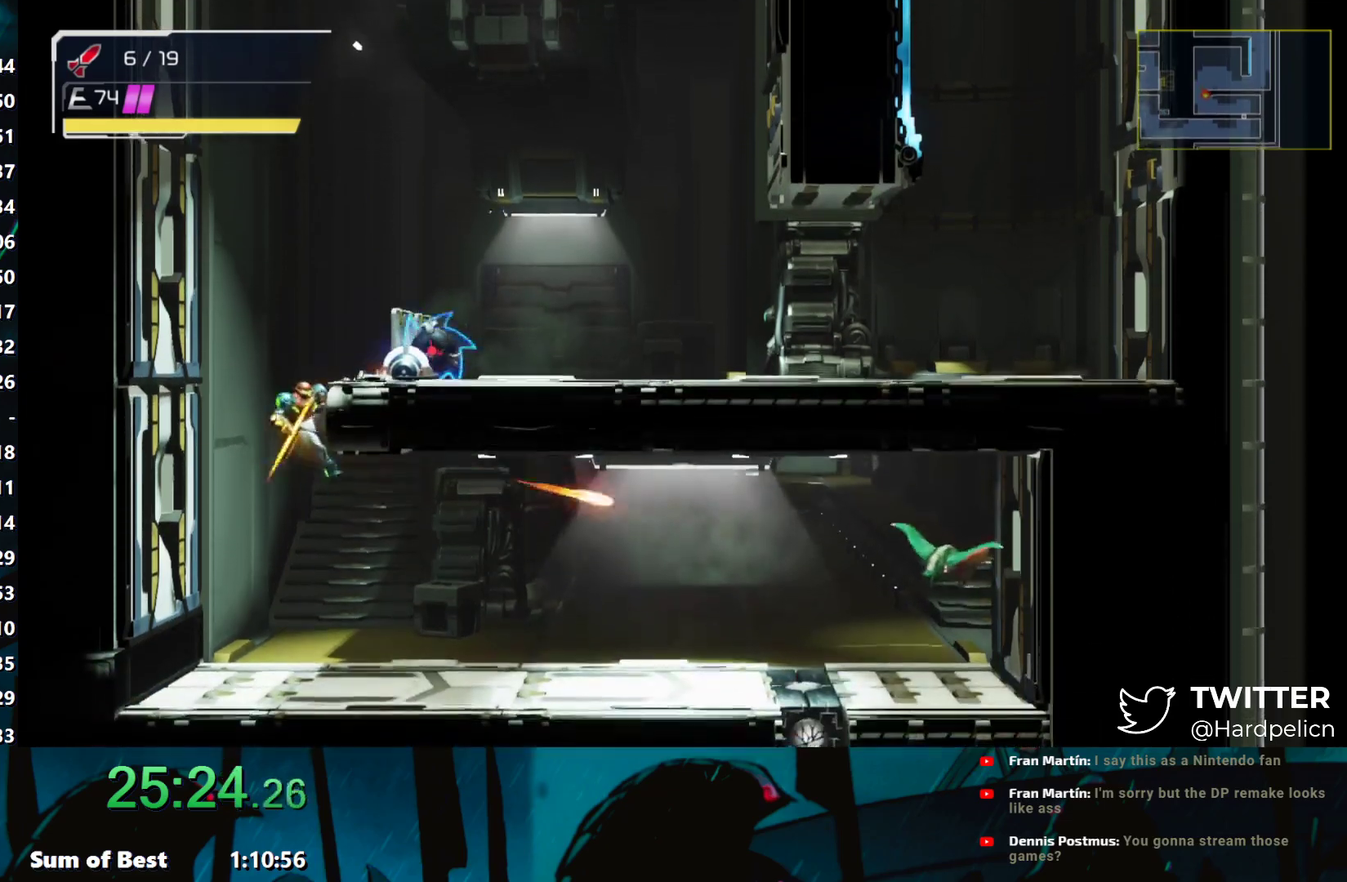
{"buttons": ["Y"], "left_stick": "down-right", "events": [[33, "Y", "up"], [117, "Y", "down"], [167, "Y", "up"], [183, "left_stick", "down-right"], [250, "Y", "down"], [267, "B", "down"], [283, "Y", "up"], [317, "B", "up"], [333, "B", "down"], [367, "Y", "down"], [417, "B", "up"]]}
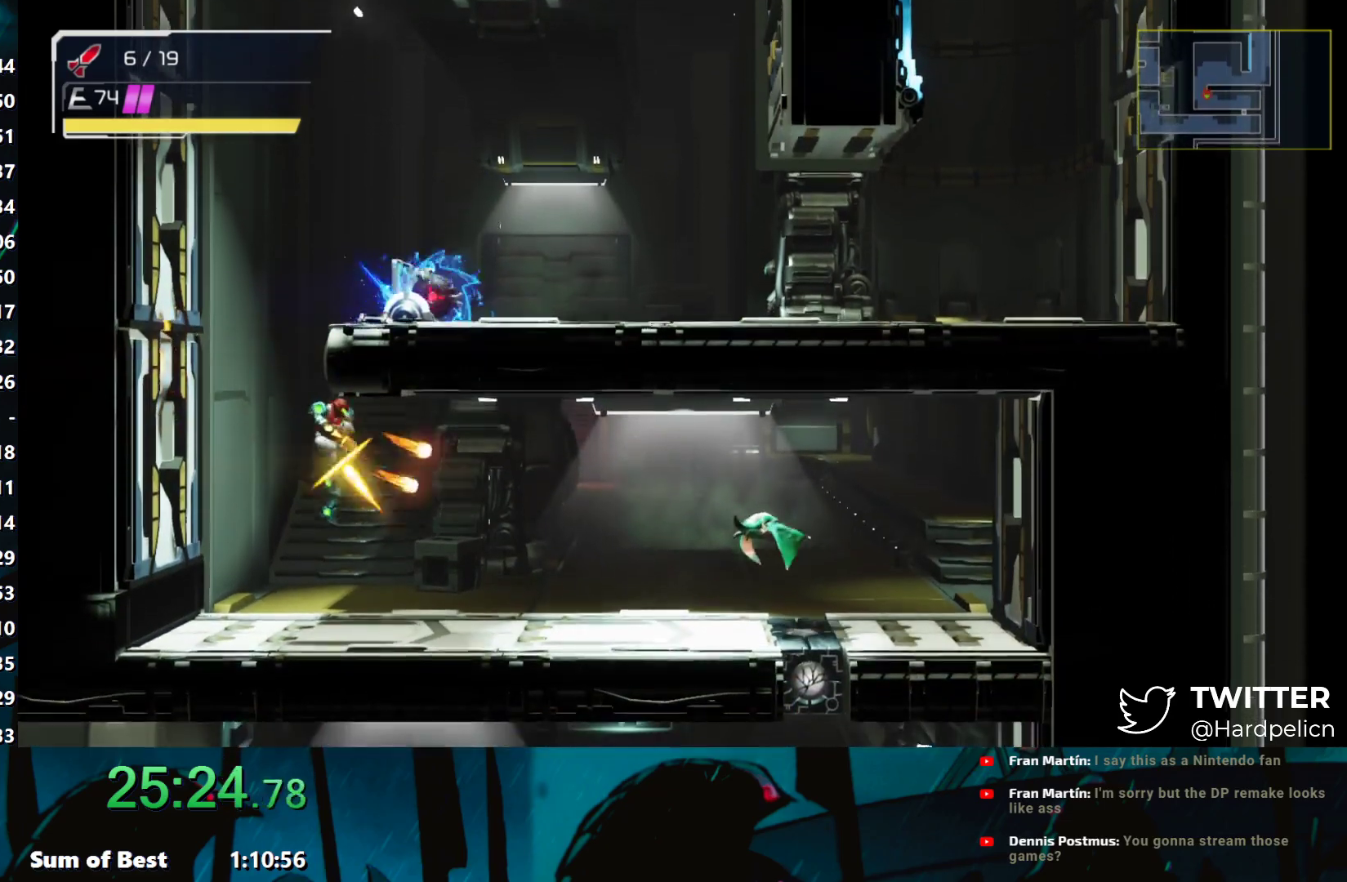
{"buttons": ["Y"], "left_stick": "right", "events": [[67, "Y", "up"], [83, "Y", "down"], [133, "left_stick", "right"], [167, "Y", "up"], [217, "Y", "down"], [283, "Y", "up"], [333, "Y", "down"], [417, "Y", "up"], [467, "Y", "down"]]}
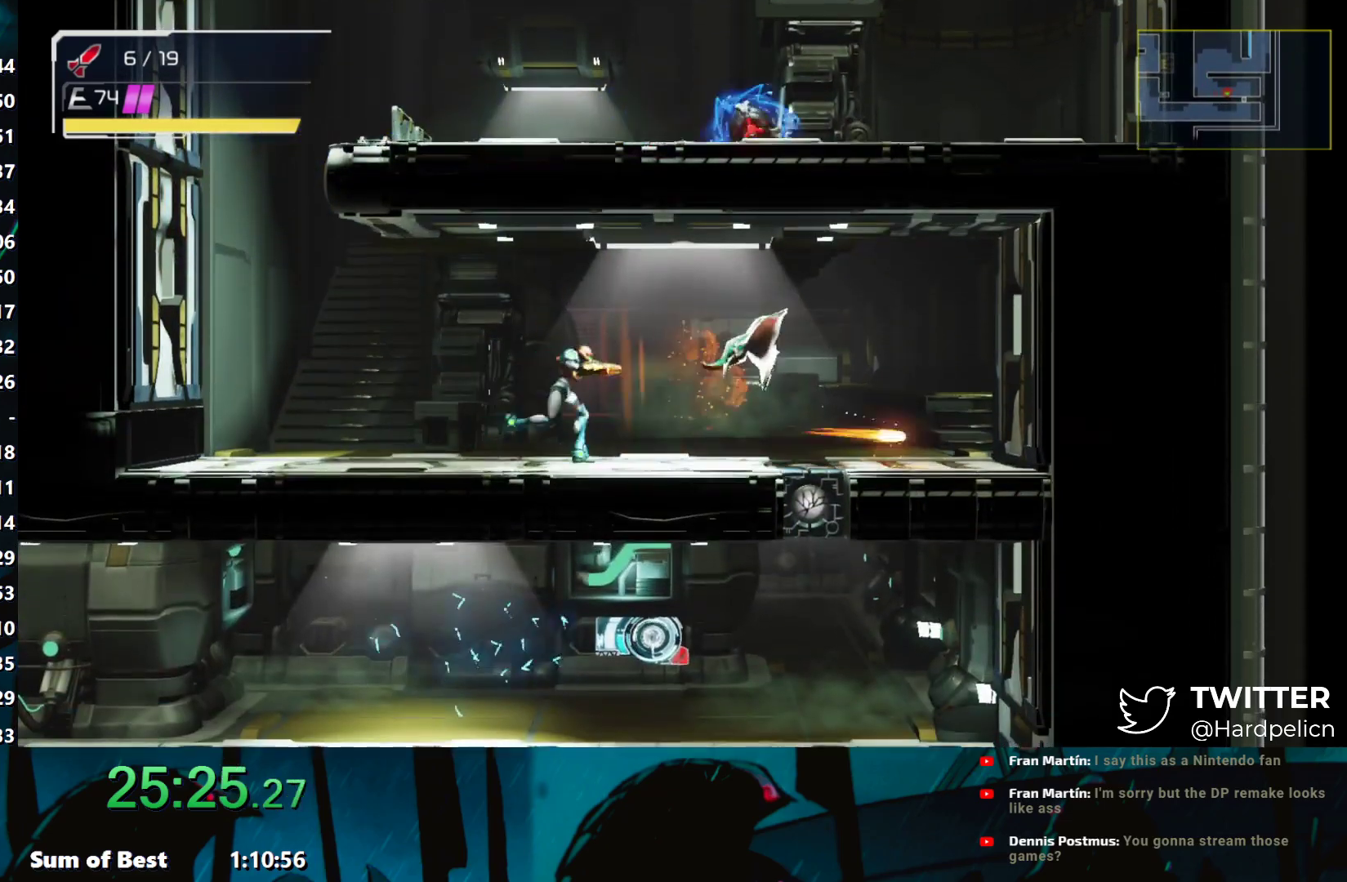
{"buttons": ["Y"], "left_stick": "down", "events": [[17, "Y", "up"], [83, "Y", "down"], [133, "L2", "down"], [133, "Y", "up"], [183, "left_stick", "down-right"], [217, "Y", "down"], [233, "L2", "up"], [267, "Y", "up"], [367, "Y", "down"], [383, "Y", "up"], [417, "left_stick", "down"], [467, "Y", "down"]]}
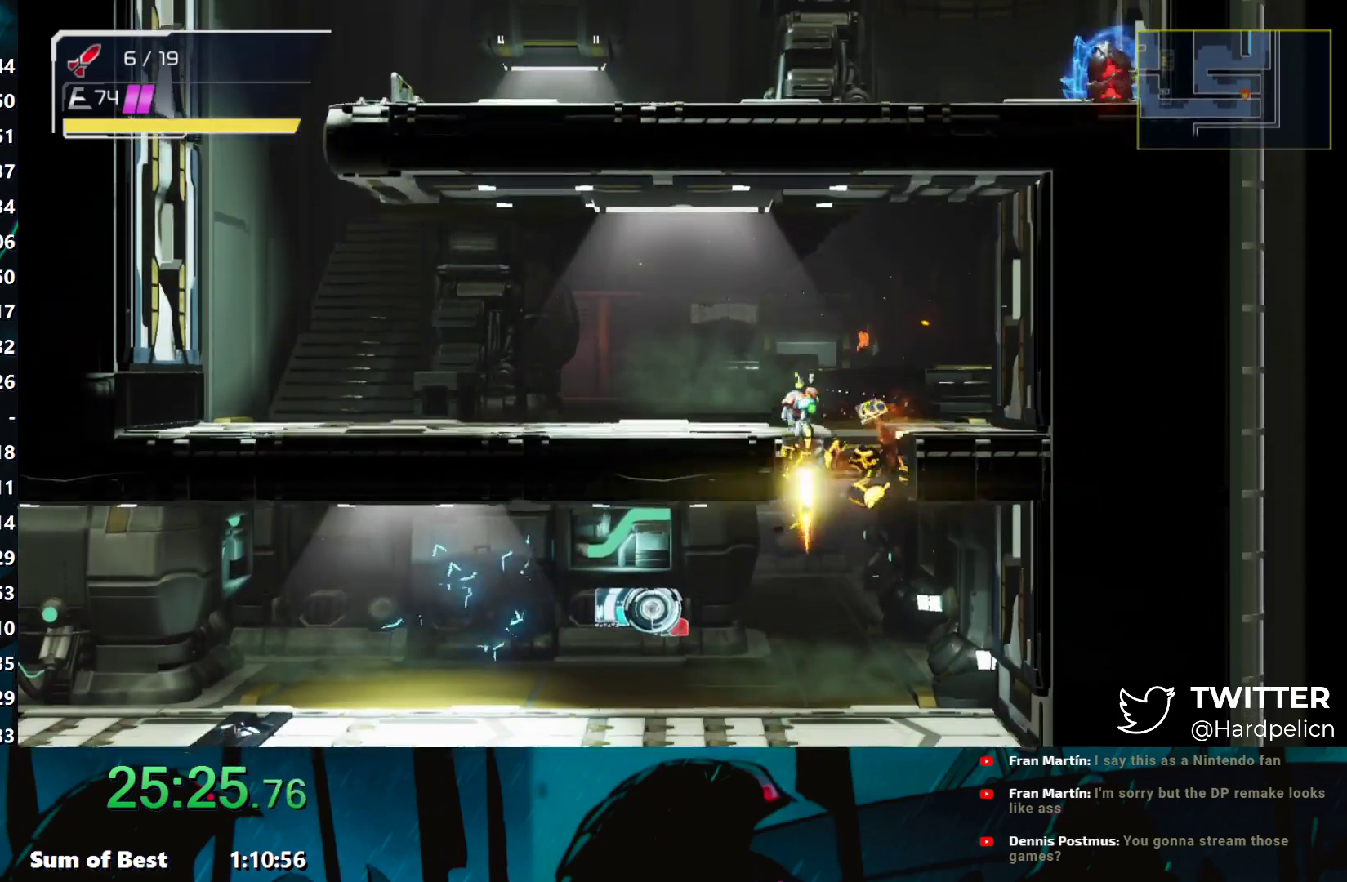
{"buttons": ["Y"], "left_stick": "left", "events": [[17, "Y", "up"], [33, "left_stick", "down-left"], [83, "Y", "down"], [167, "Y", "up"], [217, "Y", "down"], [267, "left_stick", "left"], [317, "Y", "up"], [333, "Y", "down"], [417, "Y", "up"], [450, "Y", "down"]]}
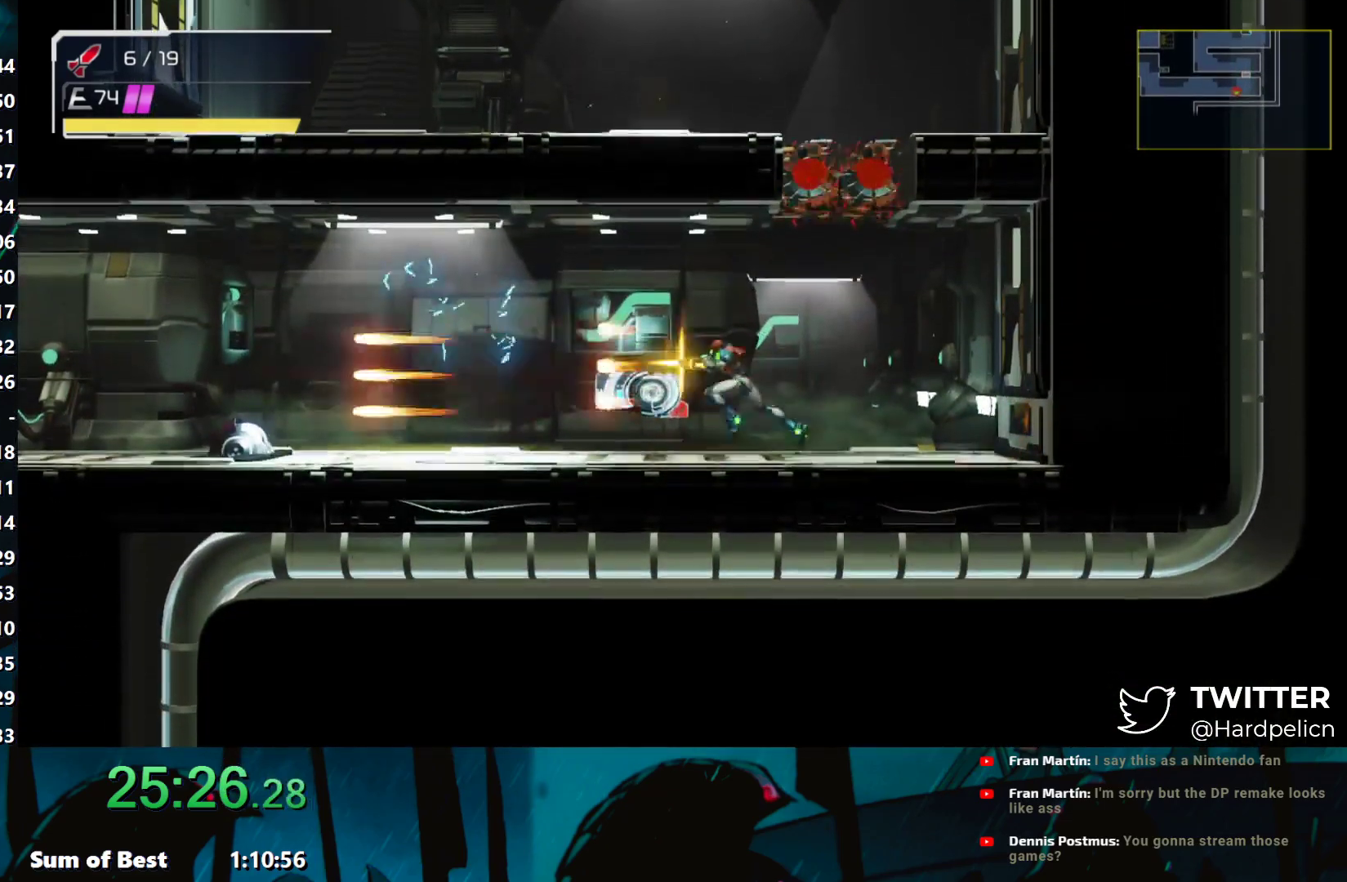
{"buttons": ["Y"], "left_stick": "left", "events": [[67, "Y", "up"], [83, "Y", "down"], [167, "Y", "up"], [217, "Y", "down"], [283, "Y", "up"], [367, "Y", "down"], [383, "Y", "up"], [467, "Y", "down"]]}
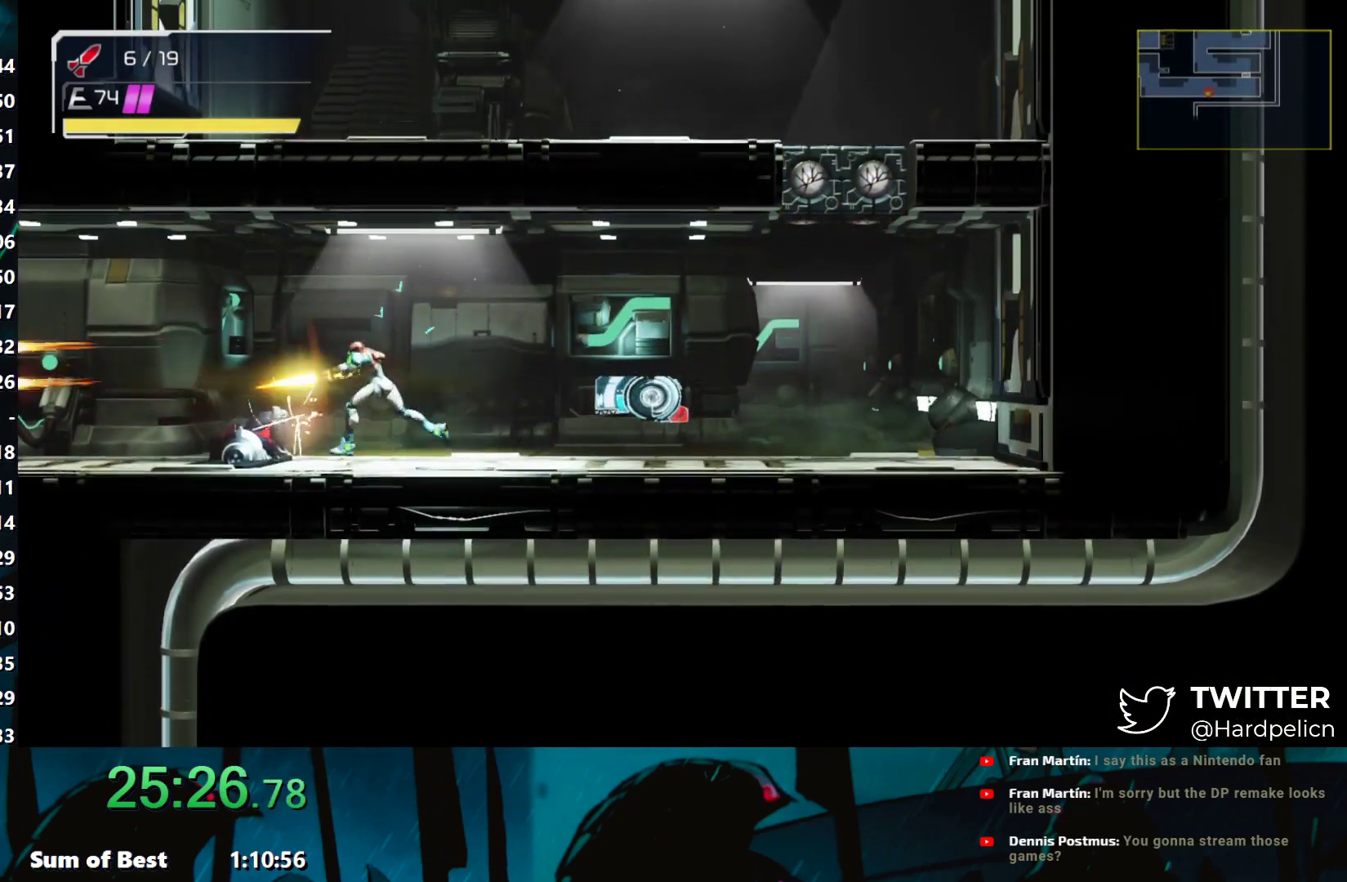
{"buttons": [], "left_stick": "left", "events": [[33, "Y", "up"], [83, "Y", "down"], [167, "Y", "up"], [217, "Y", "down"], [283, "Y", "up"], [367, "Y", "down"], [417, "Y", "up"]]}